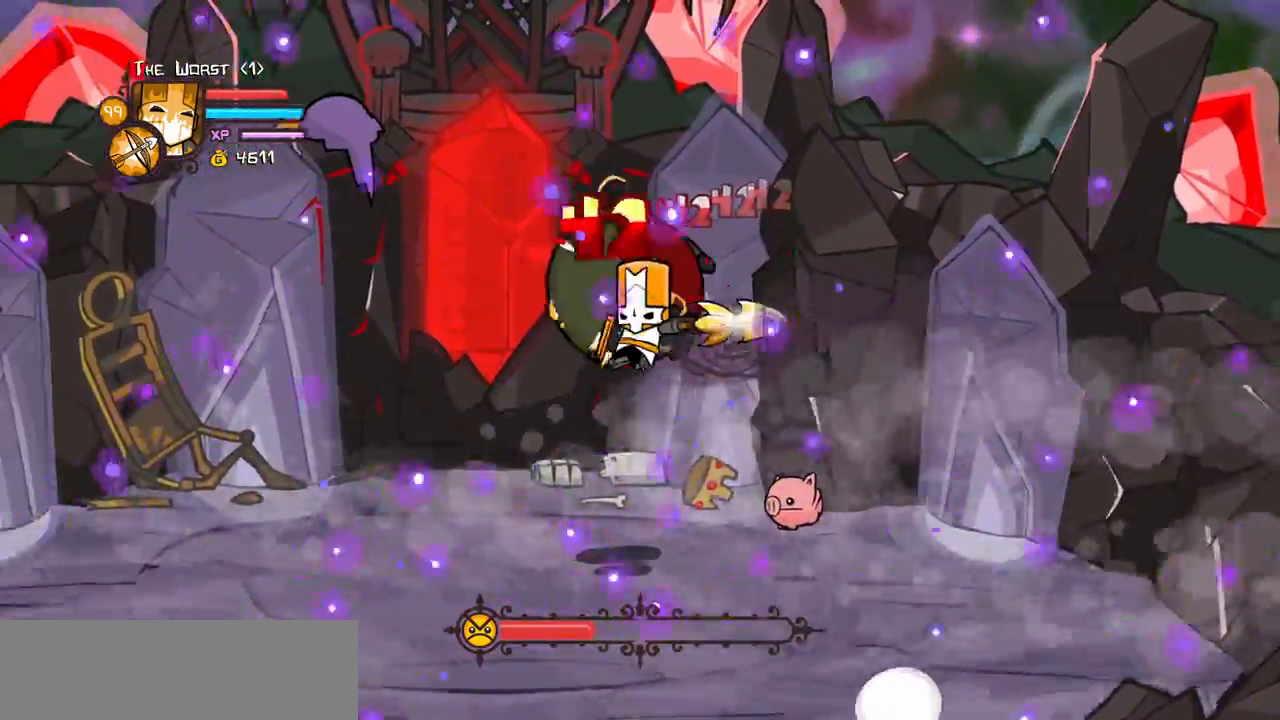
Gameplay with keyboard; each line is a JSON object with the keys held at the frame after it. "events" lists presses ("down") and releases ("up") of "block", "down", "heavy", "item", "iteml", "itemr", "jump", "left", "light", "magic", "right" and "up" between this image and that frame as [ms after this image, input, new state], when the widget could be followed in between. No other keys are recorded. Mouse input is not recorded. Key names are as the overlay labels them; some are game actions (e.g. jump) rather than physical keys.
{"keys": ["heavy", "up"], "events": [[67, "light", "up"], [117, "left", "up"], [250, "heavy", "up"], [250, "left", "down"], [300, "heavy", "down"], [450, "left", "up"]]}
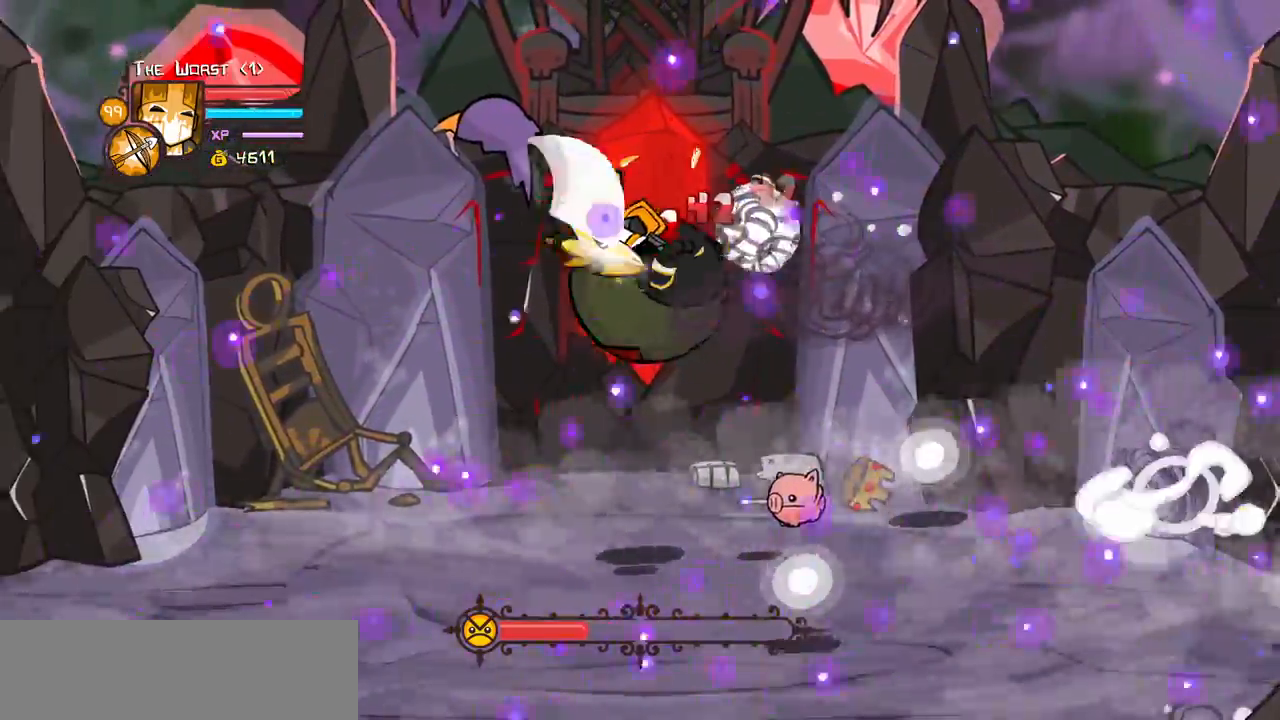
{"keys": ["heavy", "left", "light", "up"], "events": [[83, "heavy", "up"], [133, "left", "down"], [133, "light", "down"], [267, "left", "up"], [267, "light", "up"], [317, "light", "down"], [367, "left", "down"], [467, "heavy", "down"]]}
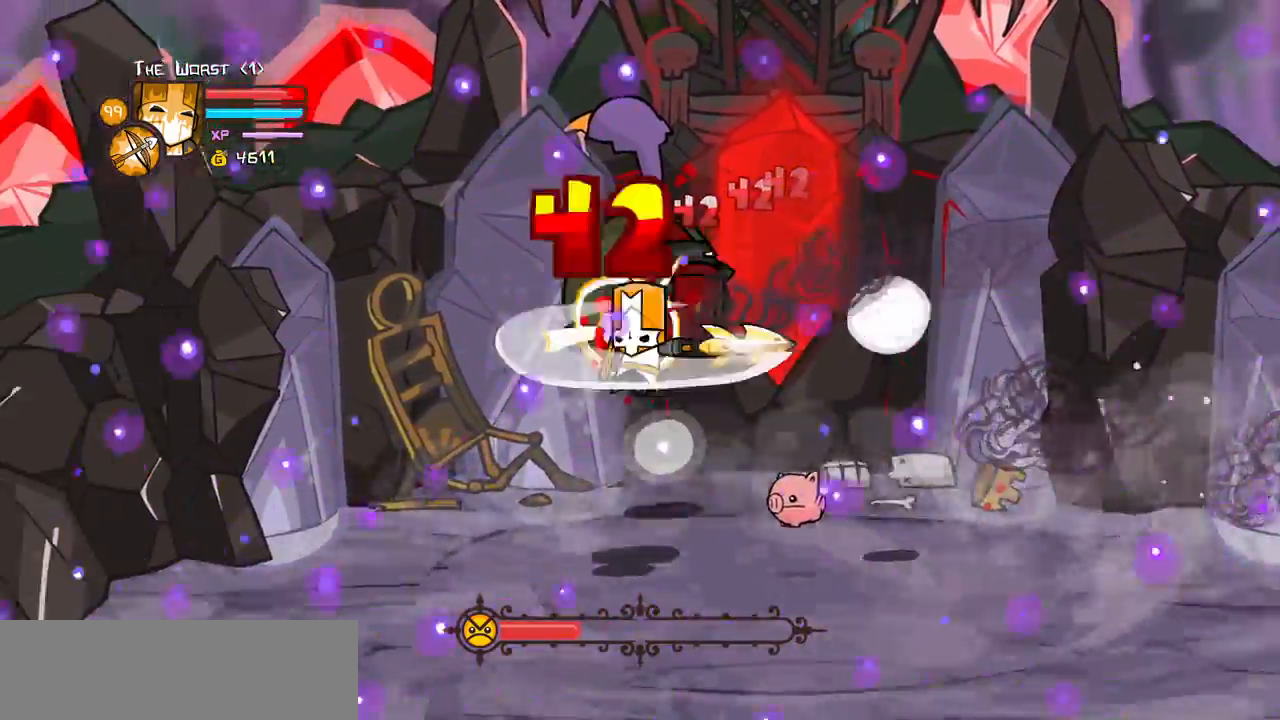
{"keys": ["heavy", "left", "up"], "events": [[100, "left", "up"], [100, "light", "up"], [333, "left", "down"]]}
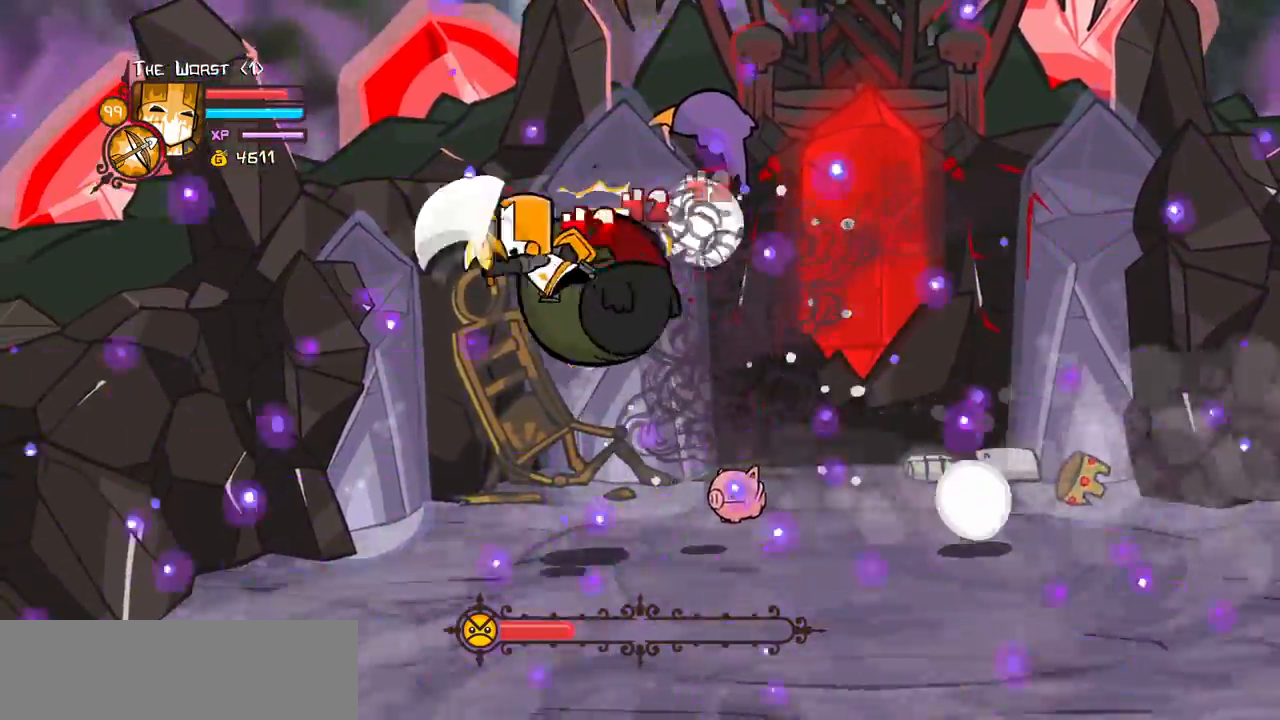
{"keys": ["heavy", "left", "light"], "events": [[67, "heavy", "up"], [67, "left", "up"], [117, "light", "down"], [117, "up", "up"], [167, "left", "down"], [250, "light", "up"], [300, "left", "up"], [300, "light", "down"], [400, "left", "down"], [500, "heavy", "down"]]}
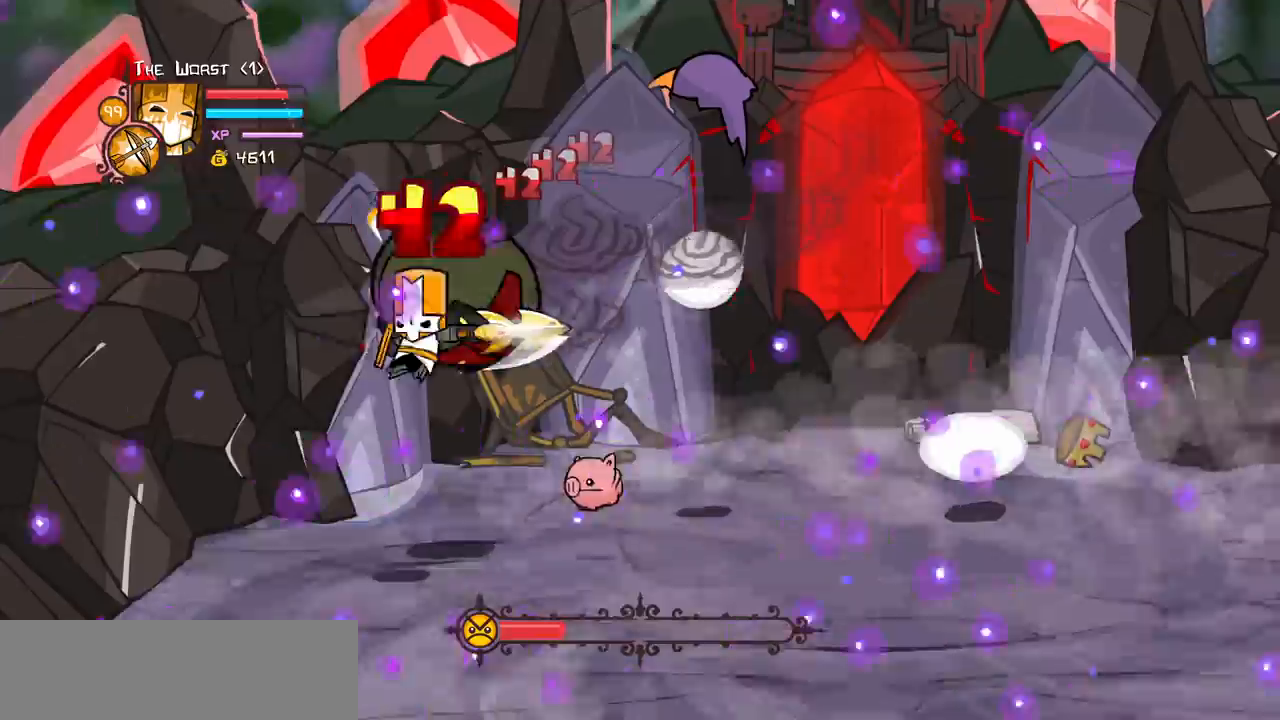
{"keys": [], "events": [[33, "left", "up"], [33, "light", "up"], [217, "heavy", "up"], [267, "heavy", "down"], [500, "heavy", "up"]]}
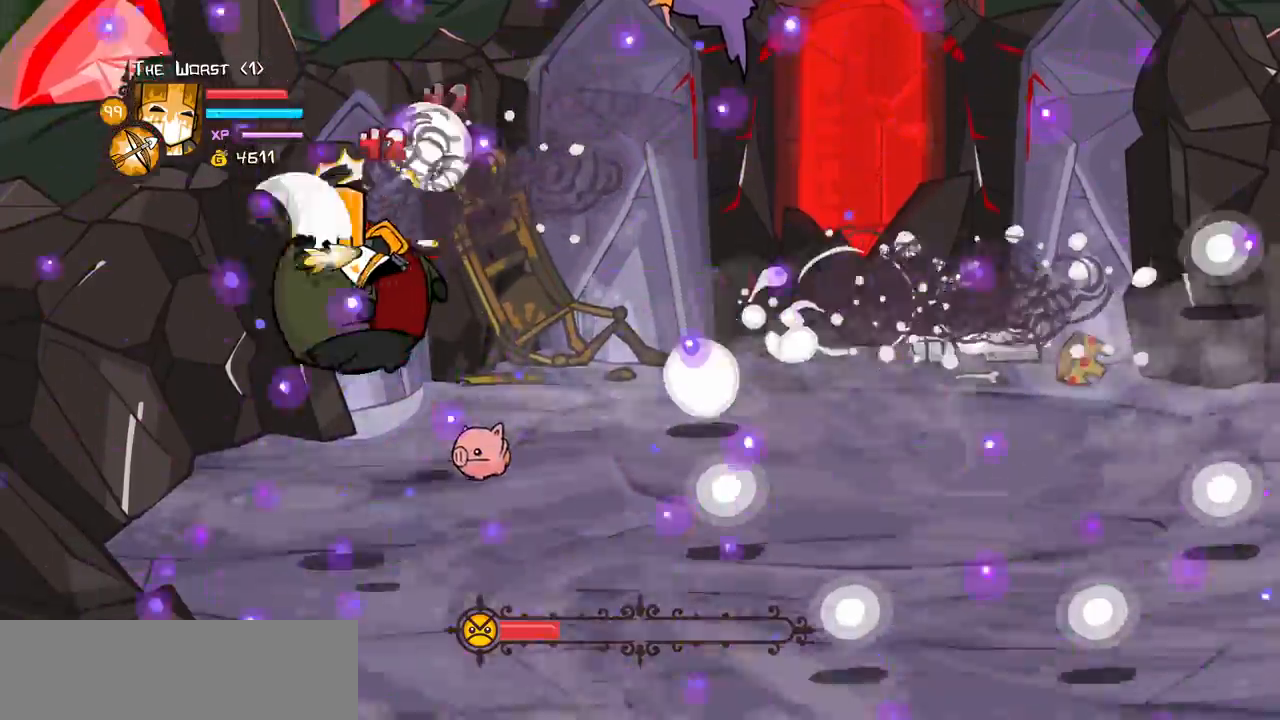
{"keys": ["heavy", "light", "right"], "events": [[83, "light", "down"], [233, "light", "up"], [283, "light", "down"], [333, "right", "down"], [467, "heavy", "down"]]}
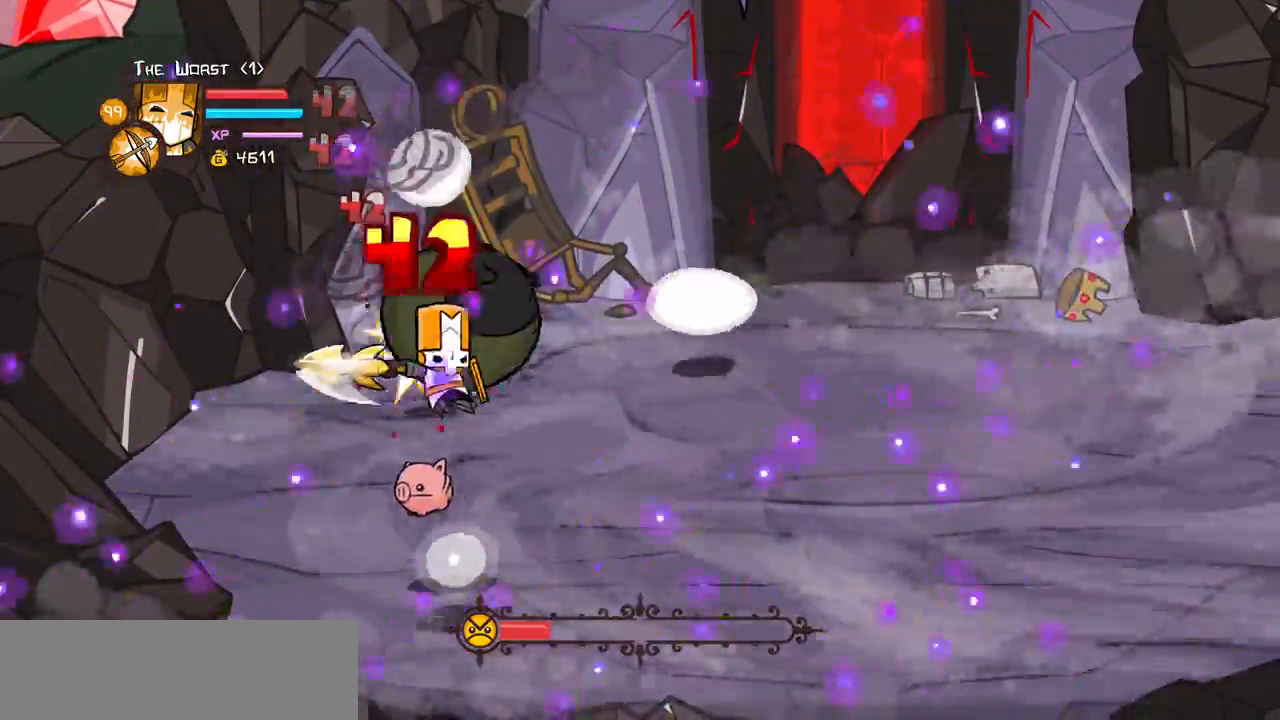
{"keys": ["up"]}
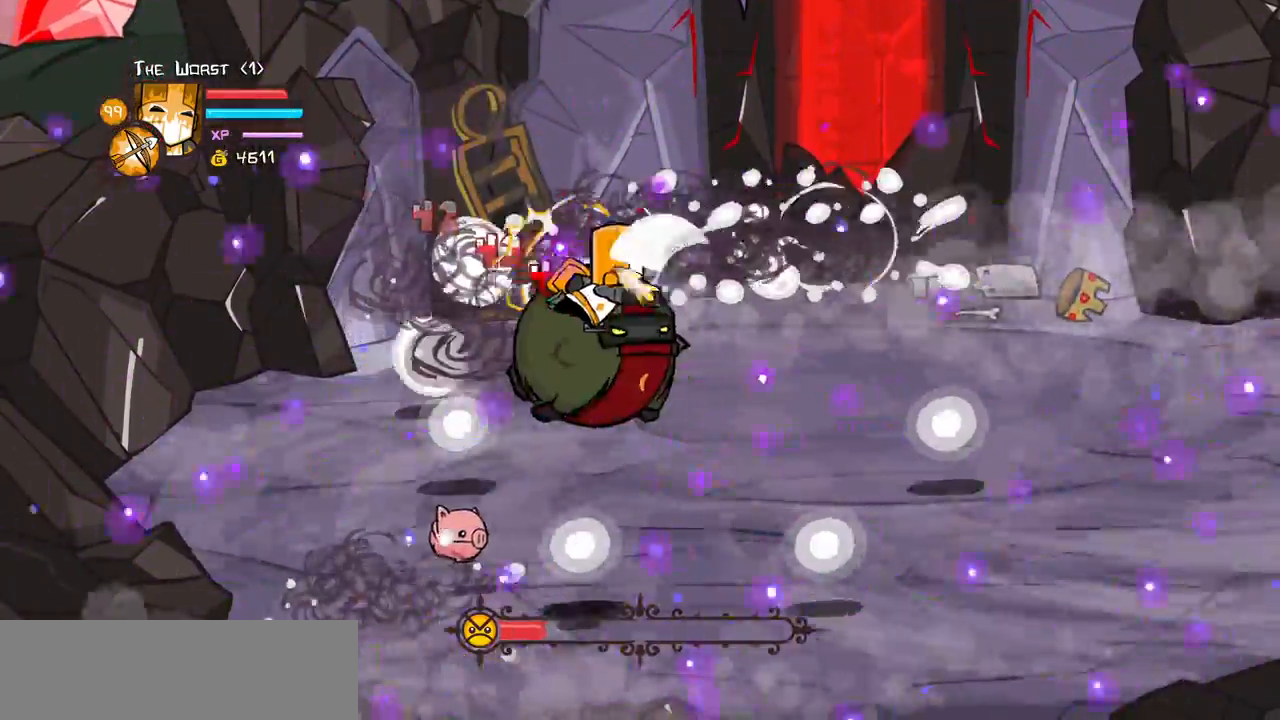
{"keys": ["heavy", "right", "up"], "events": [[33, "right", "down"], [133, "light", "down"], [183, "right", "up"], [317, "right", "down"], [467, "heavy", "down"], [500, "light", "up"]]}
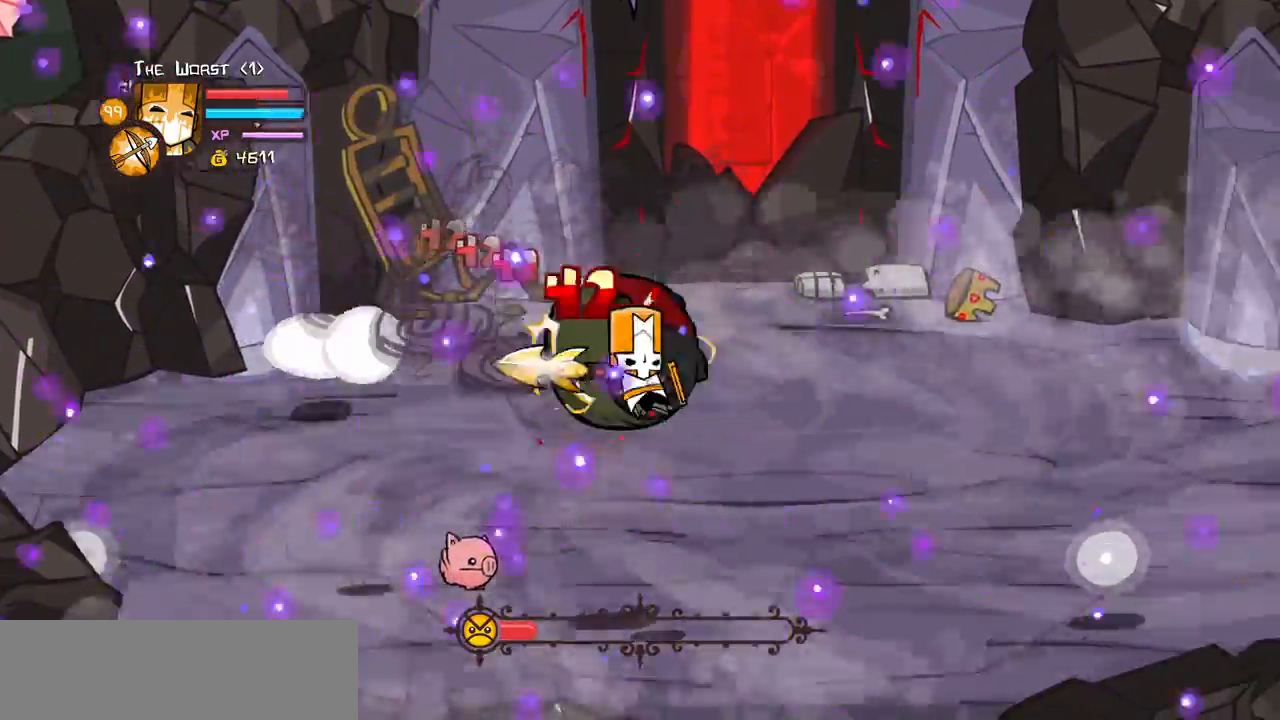
{"keys": ["heavy", "up"], "events": [[50, "right", "up"], [150, "right", "down"], [333, "right", "up"]]}
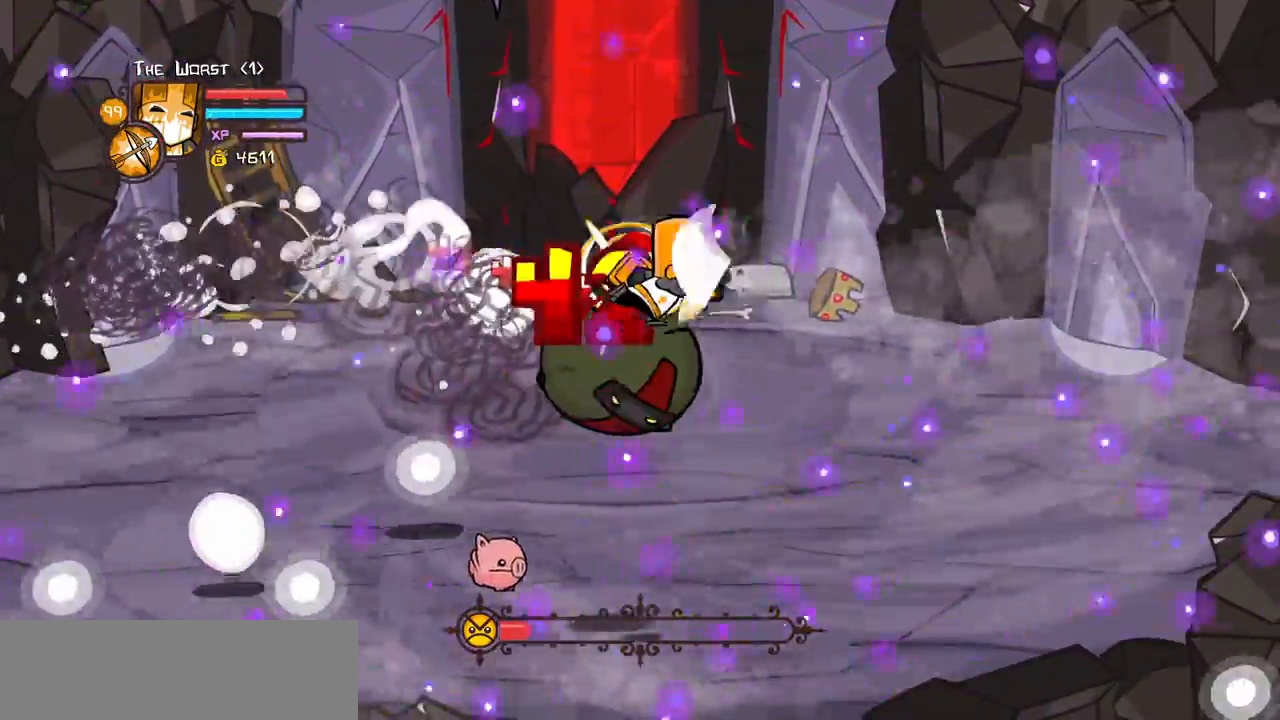
{"keys": ["heavy", "light", "right", "up"], "events": [[17, "heavy", "up"], [117, "light", "down"], [167, "right", "down"], [250, "light", "up"], [300, "light", "down"], [300, "right", "up"], [400, "right", "down"], [450, "heavy", "down"]]}